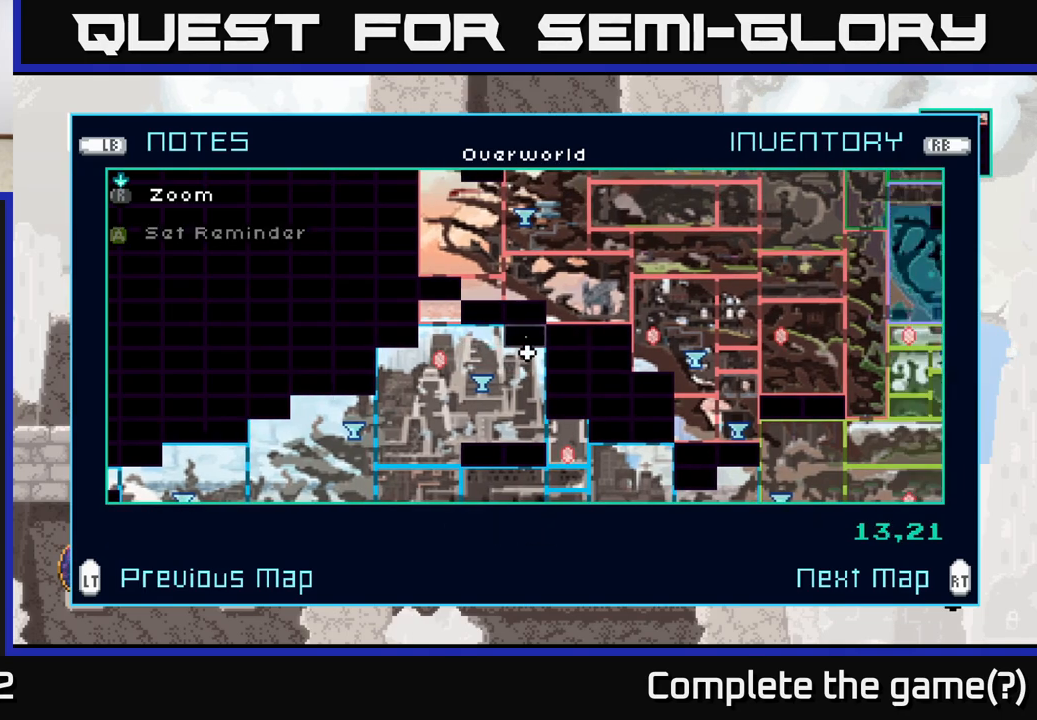
Gameplay with a controller (Xbox layout); each line is a JSON object with the inputs held at the frame after it. "events" lists button and stick changes between this image and that frame as [ms after this image, input, new state], when the widget could be followed in between.
{"buttons": [], "left_stick": "center", "right_stick": "center", "events": [[17, "left_stick", "center"]]}
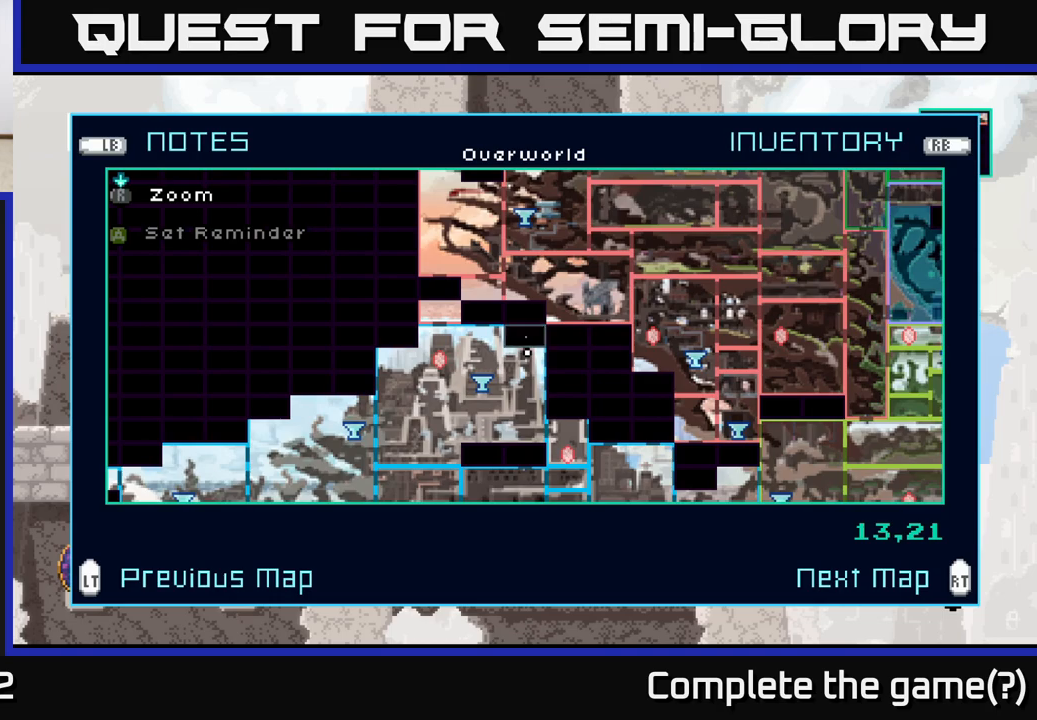
{"buttons": [], "left_stick": "center", "right_stick": "center", "events": [[67, "left_stick", "down"], [267, "left_stick", "center"]]}
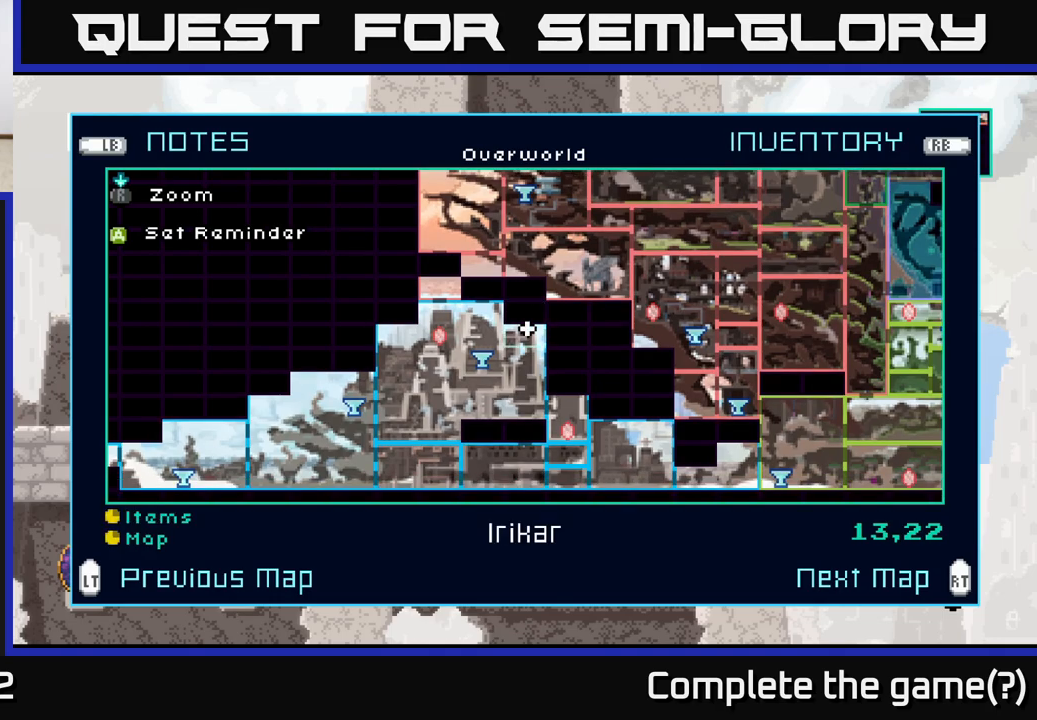
{"buttons": [], "left_stick": "center", "right_stick": "center", "events": []}
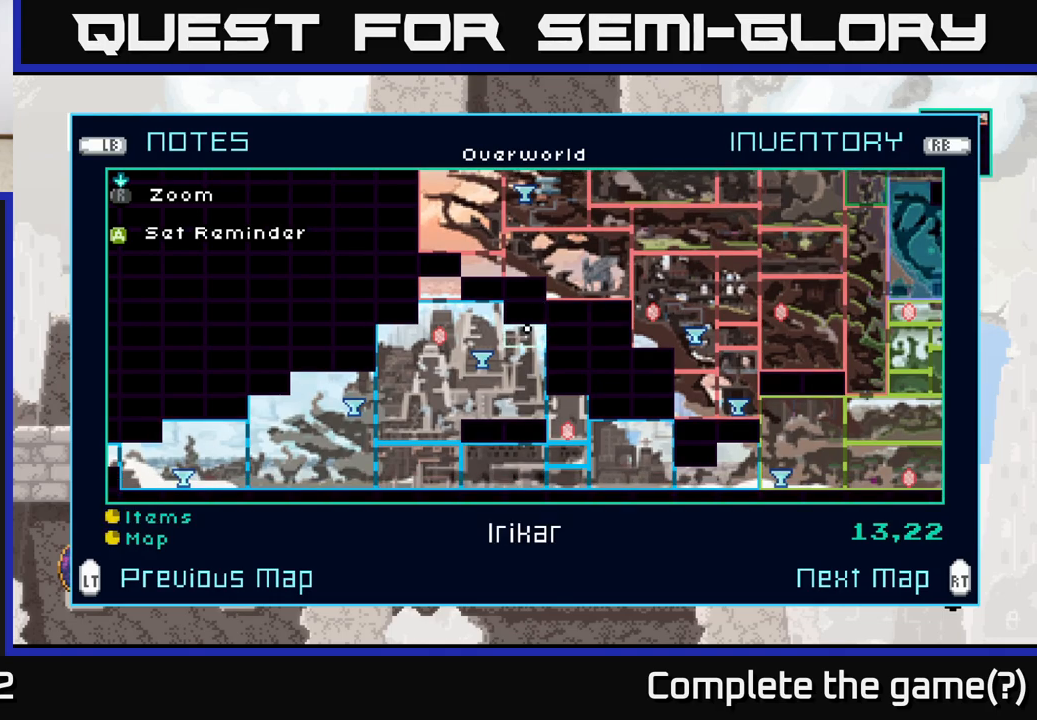
{"buttons": [], "left_stick": "left", "right_stick": "center", "events": [[217, "left_stick", "left"], [400, "left_stick", "center"], [467, "left_stick", "left"]]}
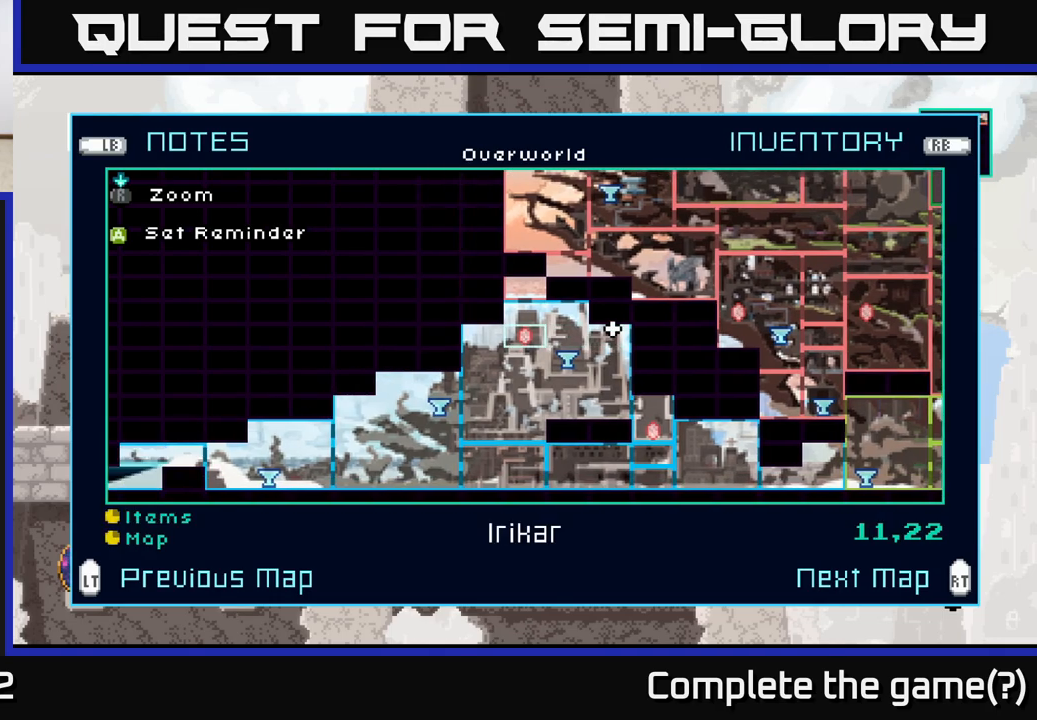
{"buttons": [], "left_stick": "center", "right_stick": "center", "events": [[117, "left_stick", "center"], [250, "left_stick", "up"], [417, "left_stick", "center"]]}
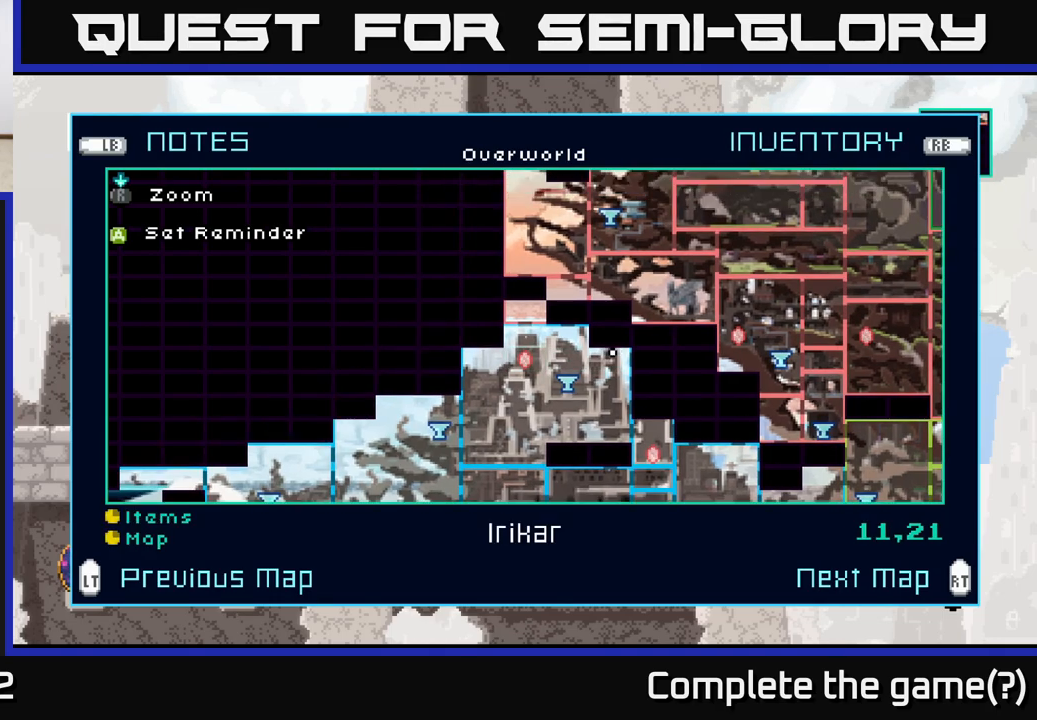
{"buttons": [], "left_stick": "left", "right_stick": "center", "events": [[67, "left_stick", "right"], [233, "left_stick", "center"], [467, "left_stick", "left"]]}
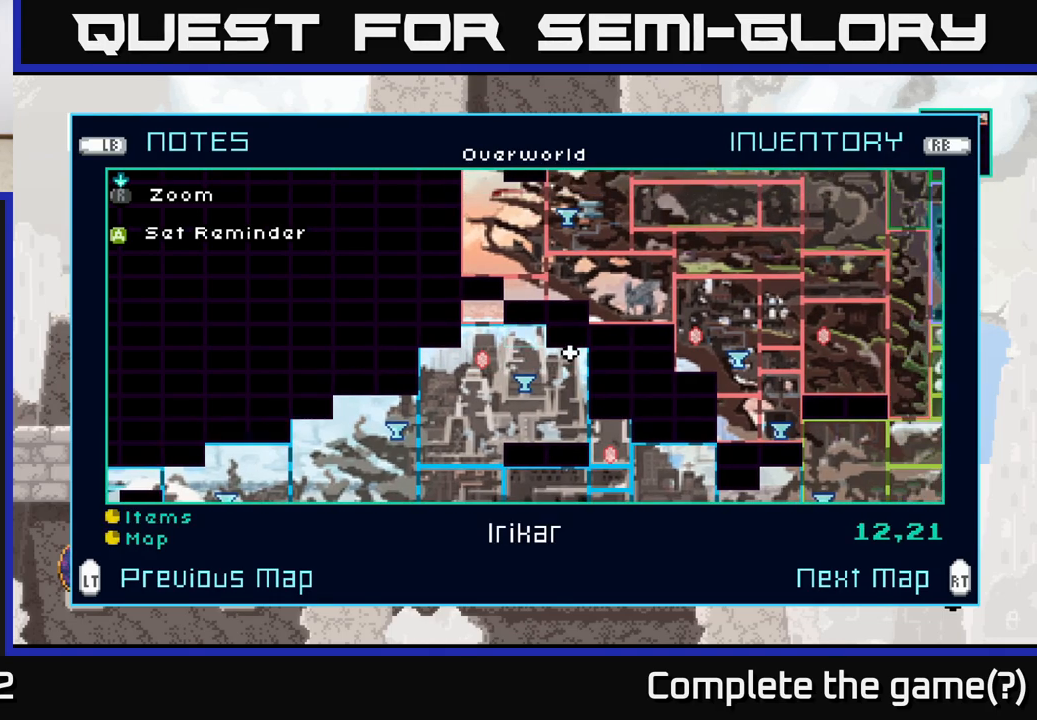
{"buttons": [], "left_stick": "center", "right_stick": "center", "events": [[100, "left_stick", "center"], [317, "left_stick", "right"], [500, "left_stick", "center"]]}
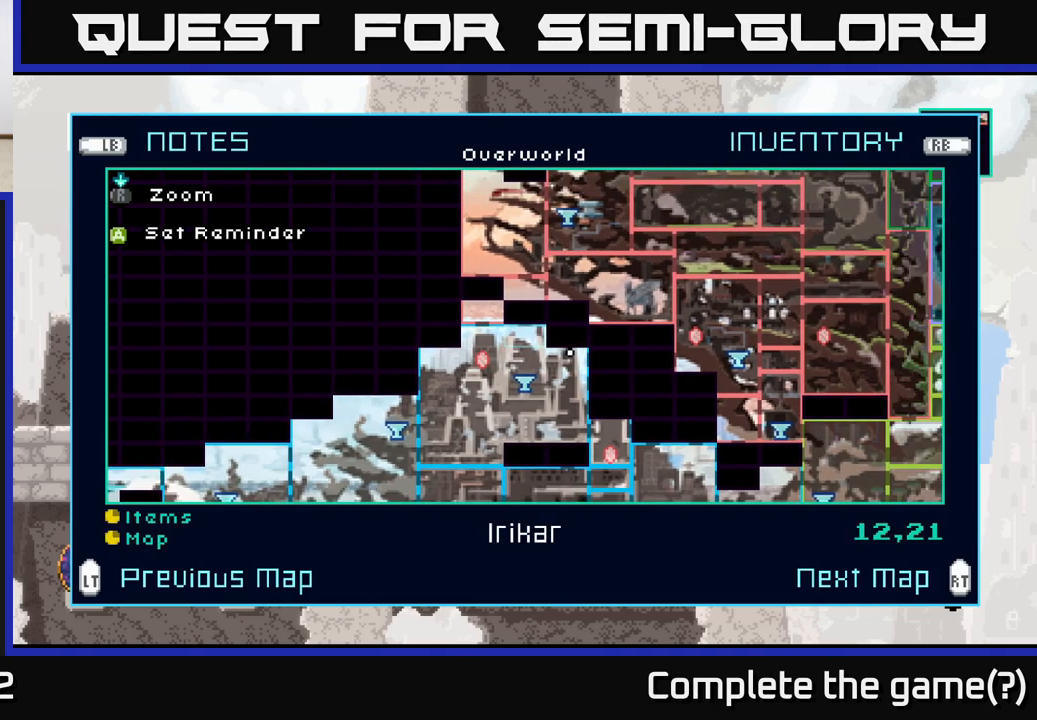
{"buttons": [], "left_stick": "center", "right_stick": "center", "events": [[33, "left_stick", "left"], [217, "left_stick", "right"], [367, "left_stick", "left"], [483, "left_stick", "center"]]}
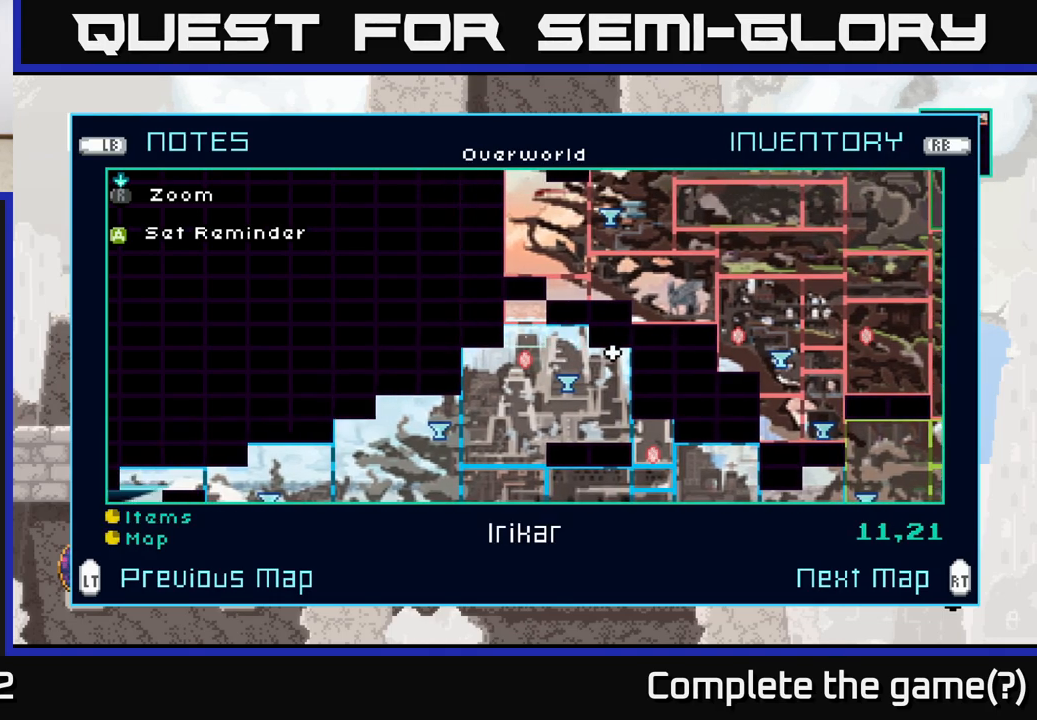
{"buttons": [], "left_stick": "center", "right_stick": "center", "events": [[317, "left_stick", "right"], [467, "left_stick", "center"]]}
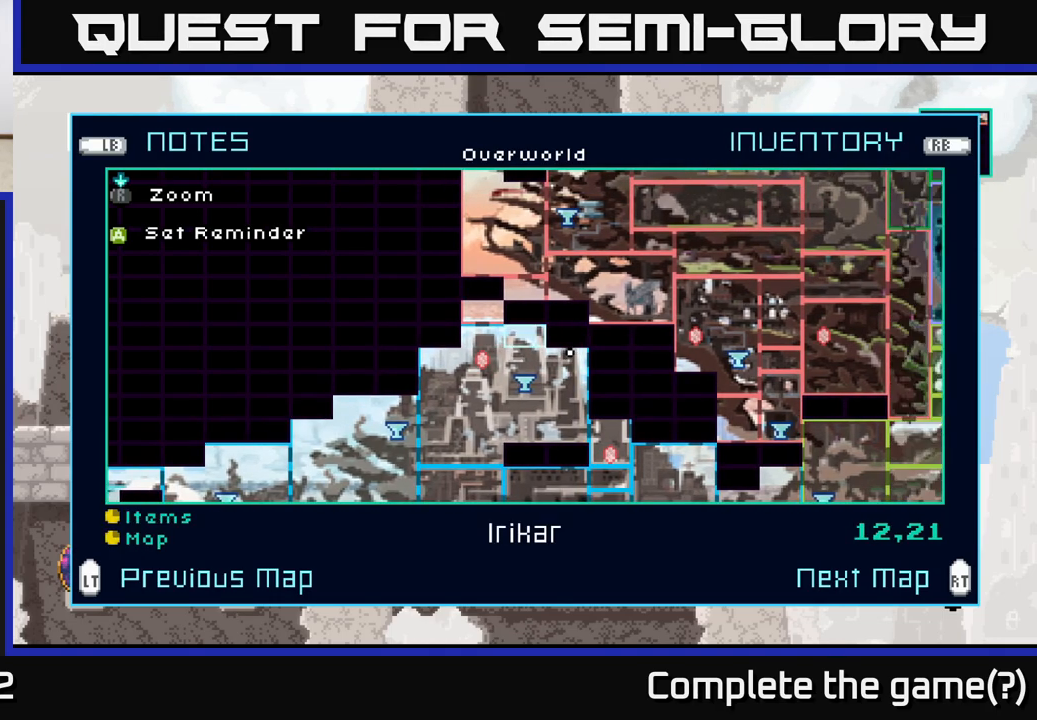
{"buttons": [], "left_stick": "center", "right_stick": "center", "events": []}
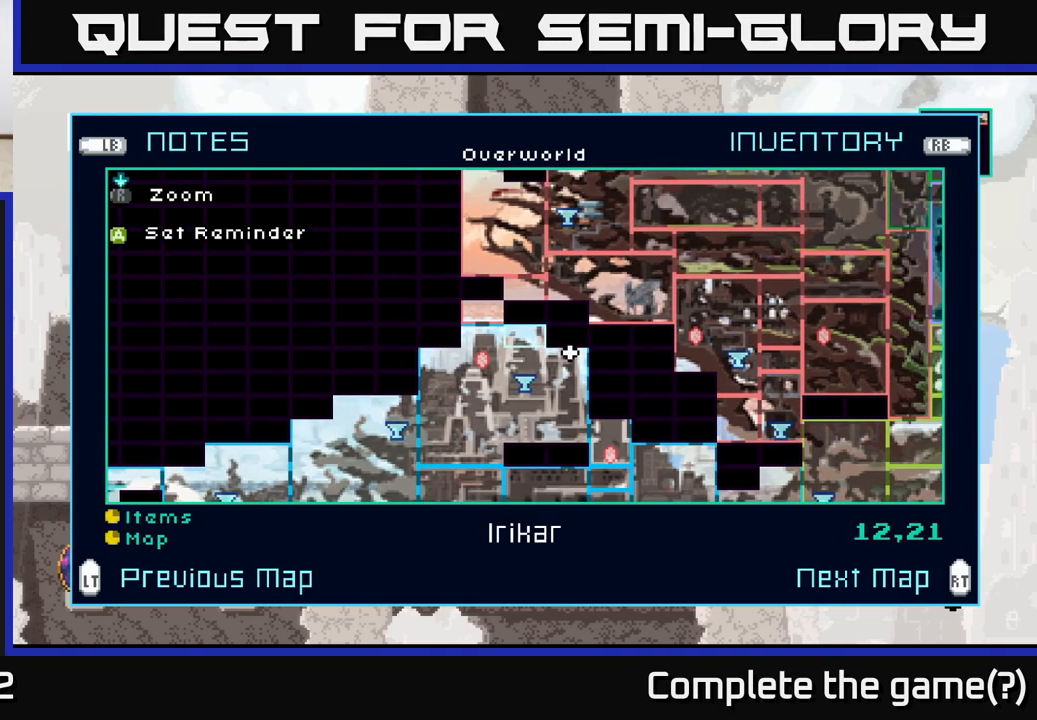
{"buttons": [], "left_stick": "center", "right_stick": "center", "events": []}
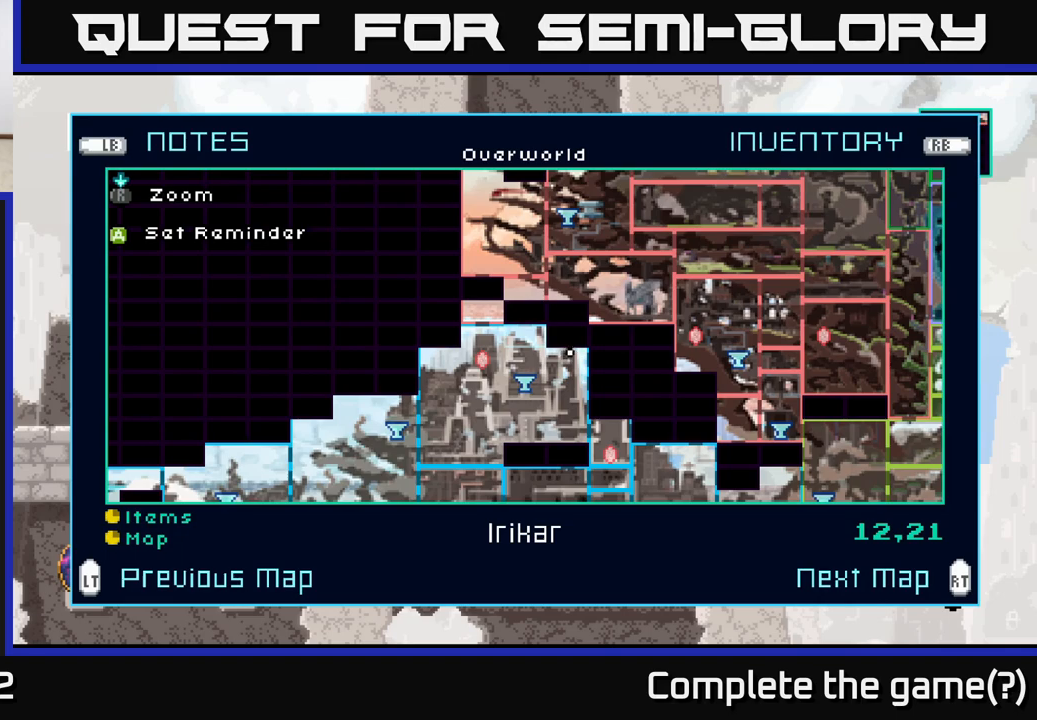
{"buttons": [], "left_stick": "center", "right_stick": "center", "events": []}
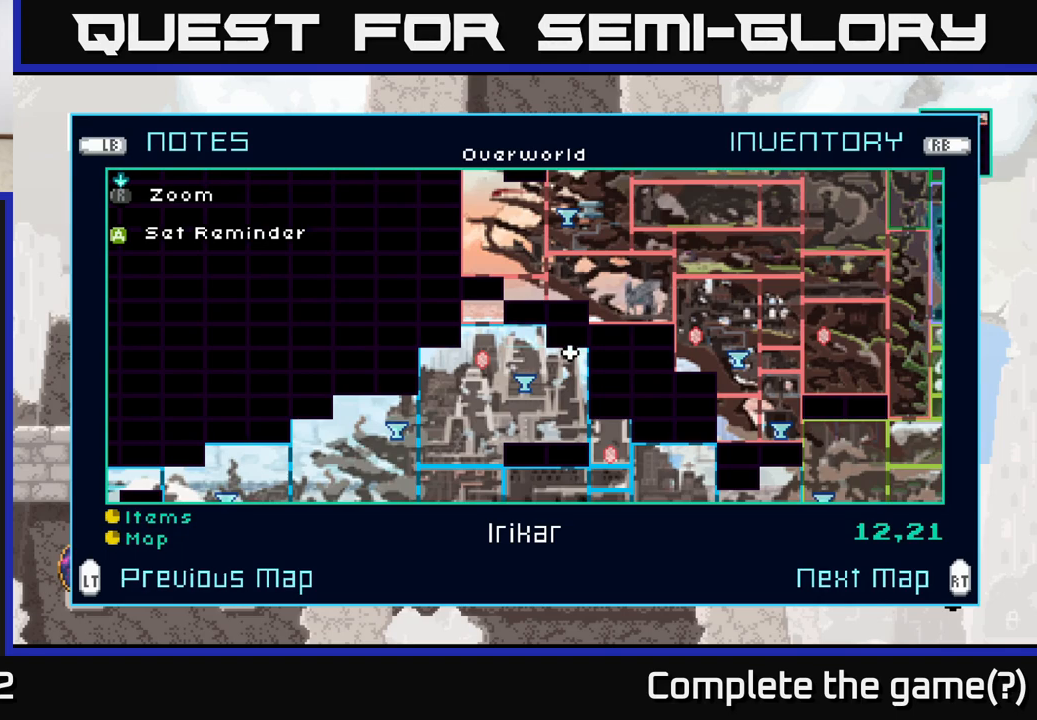
{"buttons": [], "left_stick": "center", "right_stick": "center", "events": []}
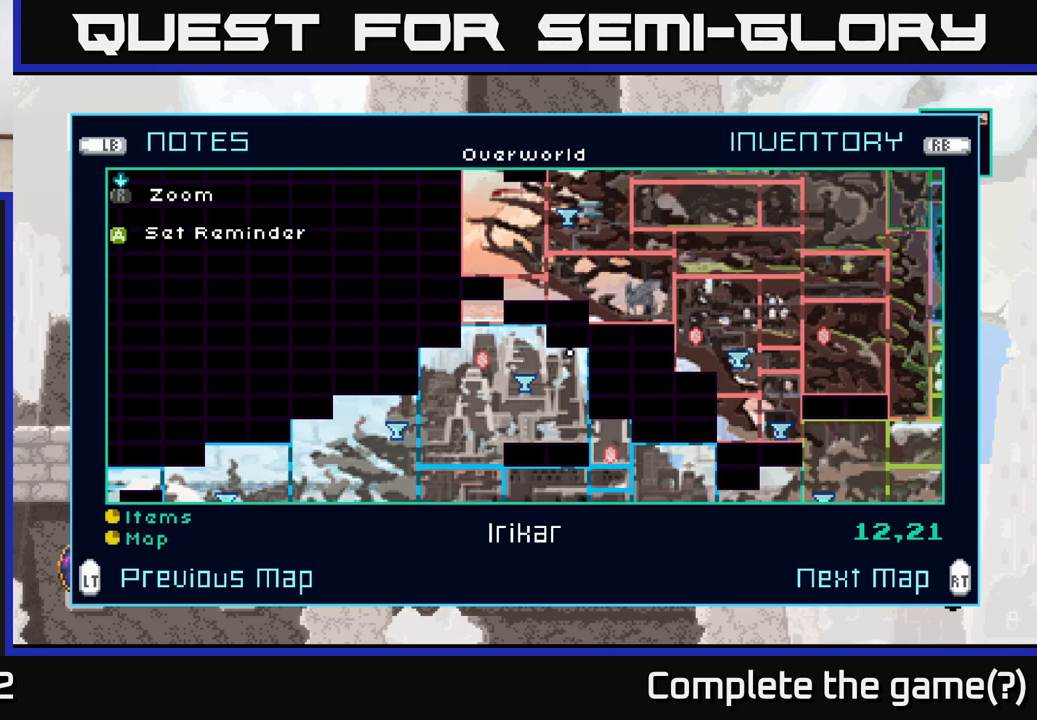
{"buttons": [], "left_stick": "center", "right_stick": "center", "events": [[133, "left_stick", "right"], [300, "left_stick", "center"]]}
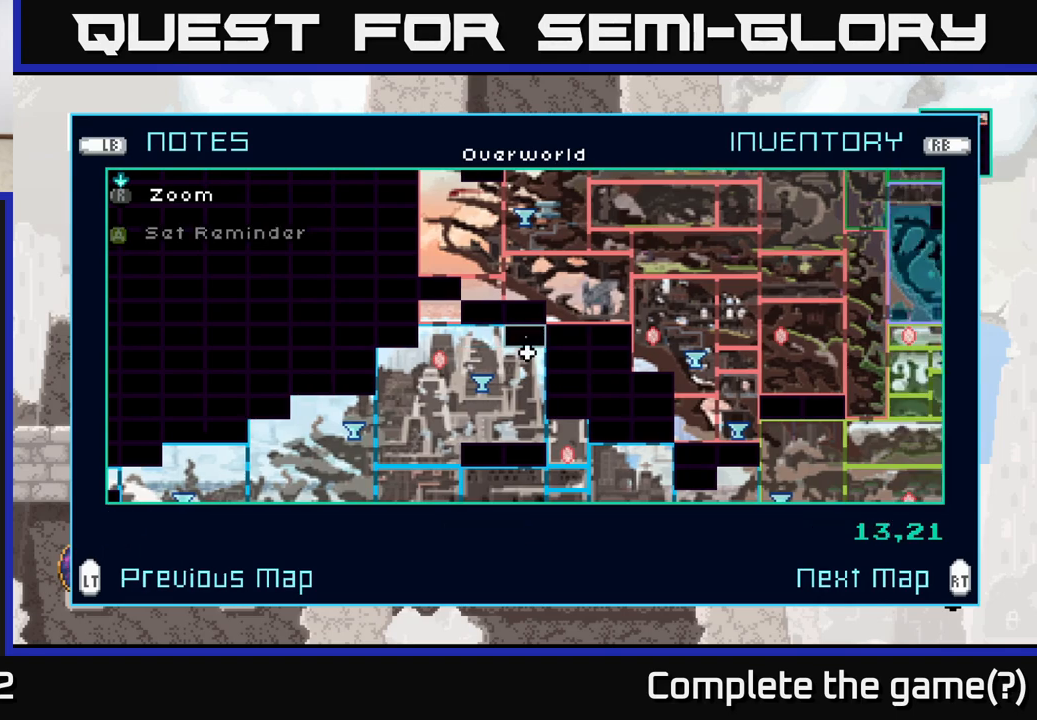
{"buttons": [], "left_stick": "right", "right_stick": "center", "events": [[450, "left_stick", "right"]]}
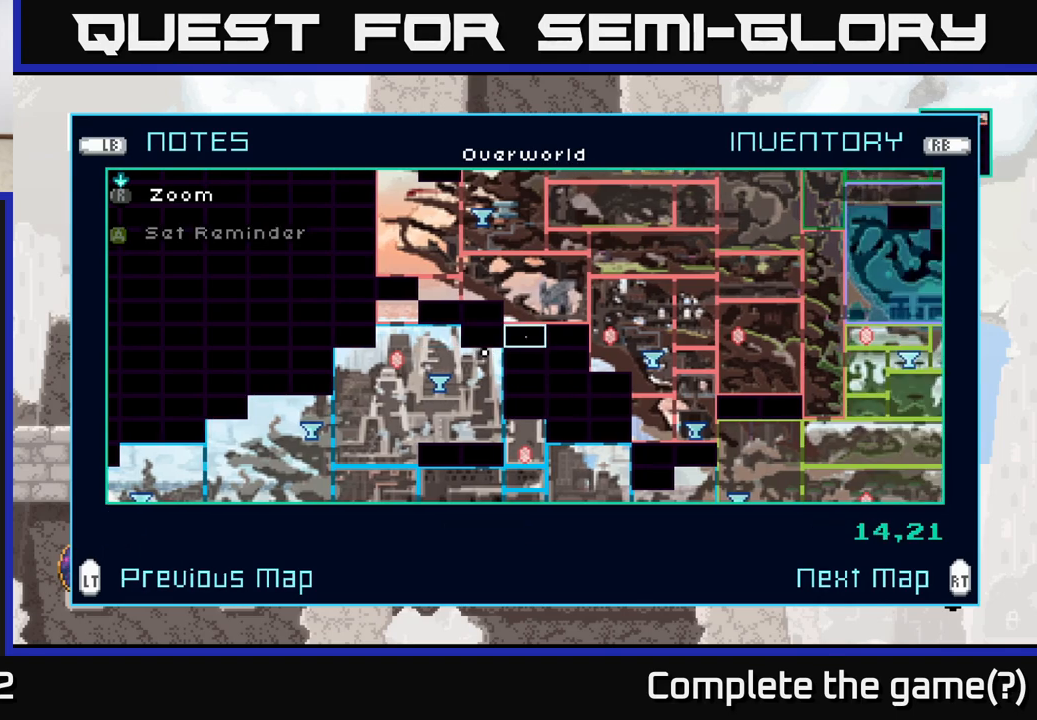
{"buttons": [], "left_stick": "down", "right_stick": "center", "events": [[117, "left_stick", "center"], [417, "left_stick", "down"]]}
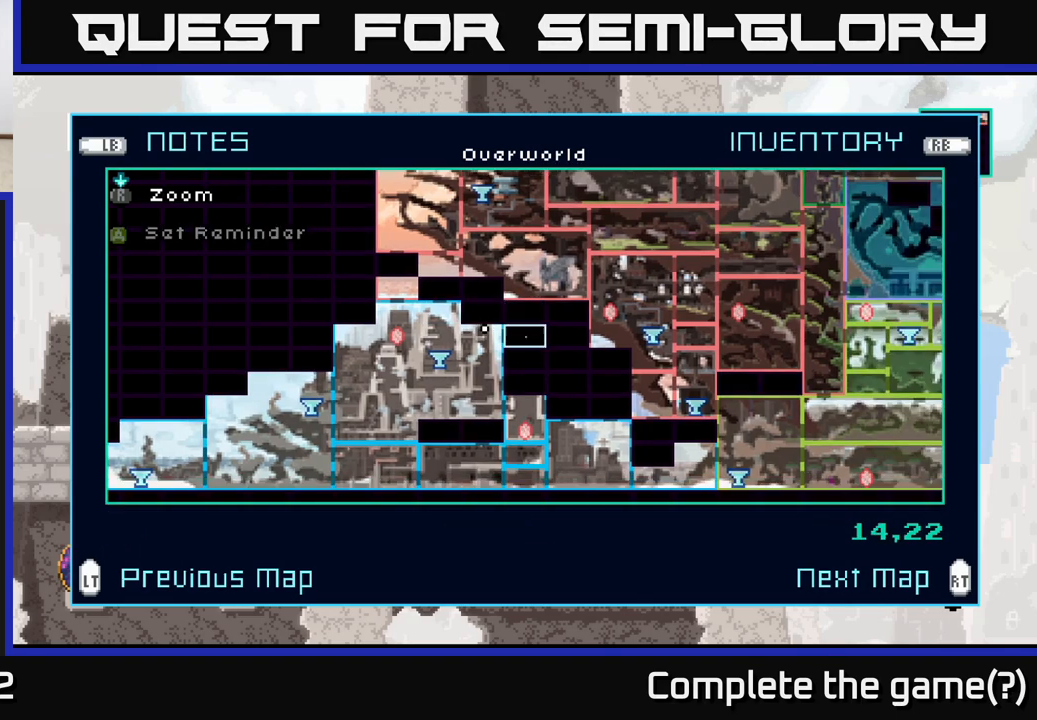
{"buttons": [], "left_stick": "center", "right_stick": "center", "events": [[100, "left_stick", "center"], [233, "left_stick", "down"], [383, "left_stick", "center"]]}
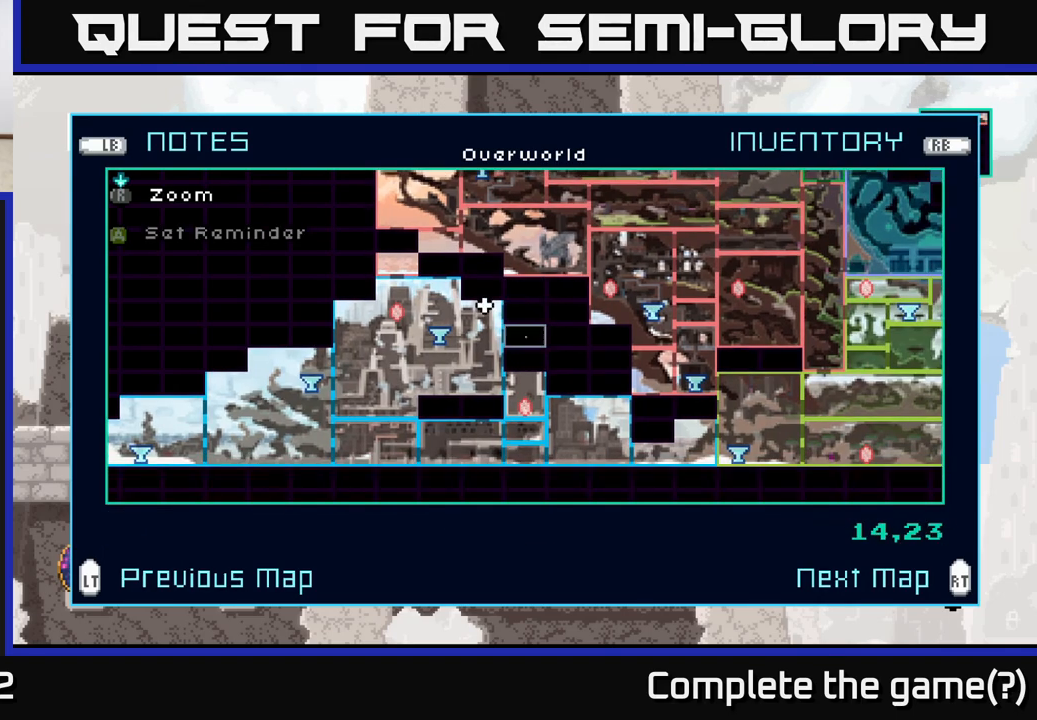
{"buttons": [], "left_stick": "center", "right_stick": "center", "events": [[17, "left_stick", "down"], [183, "left_stick", "center"], [283, "left_stick", "down"], [433, "left_stick", "center"]]}
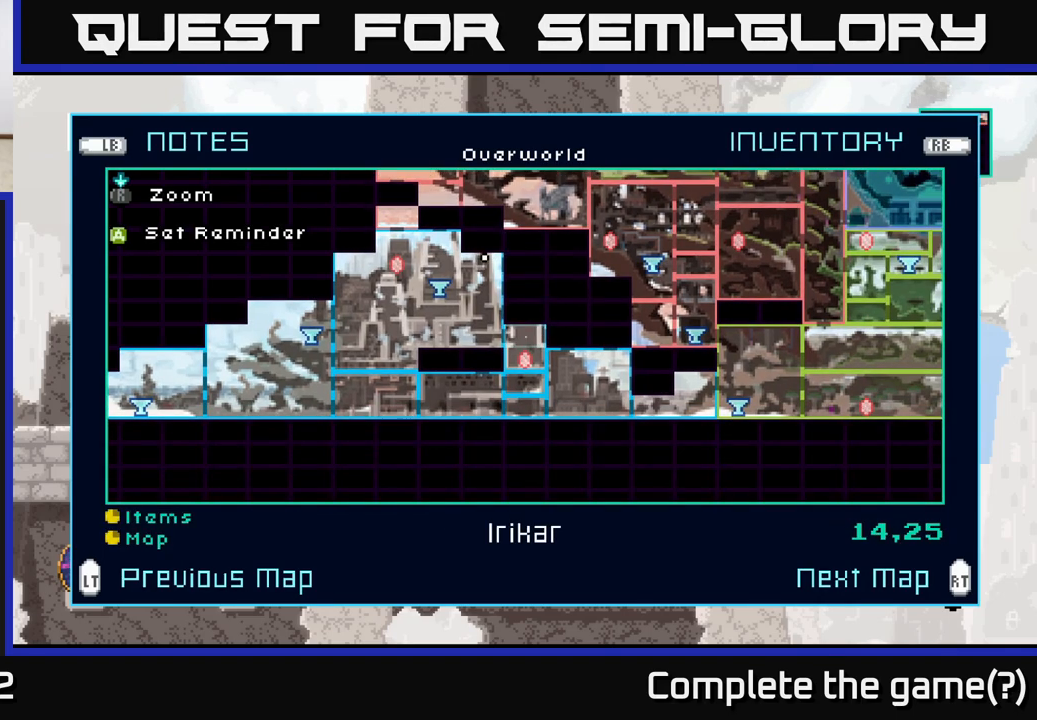
{"buttons": [], "left_stick": "center", "right_stick": "center", "events": []}
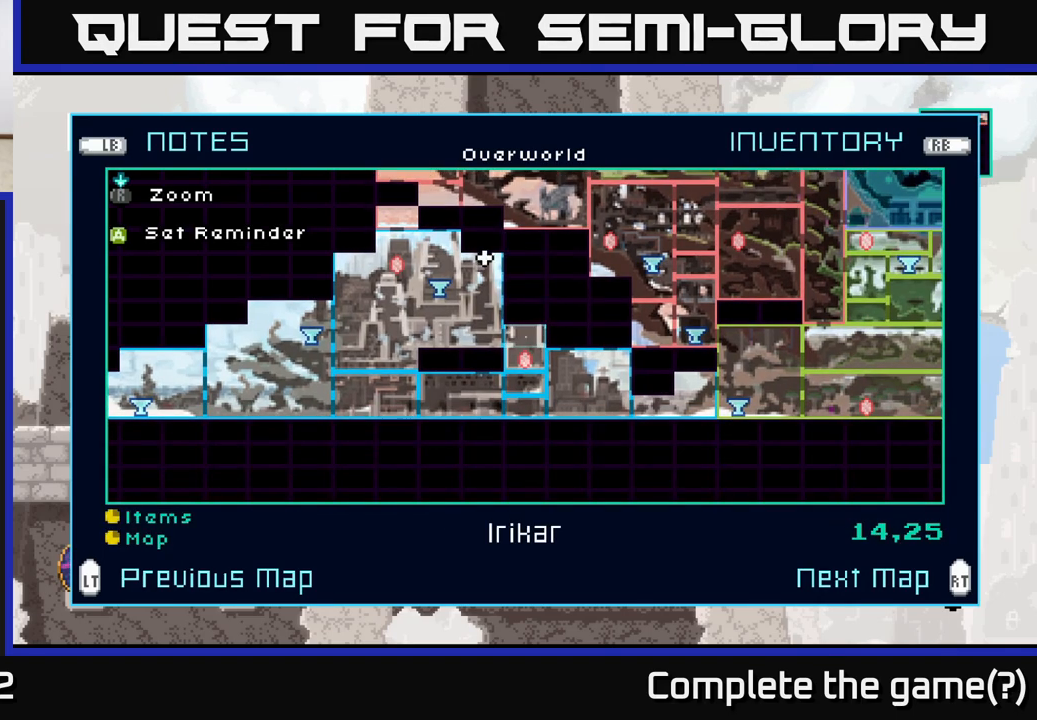
{"buttons": [], "left_stick": "center", "right_stick": "center", "events": []}
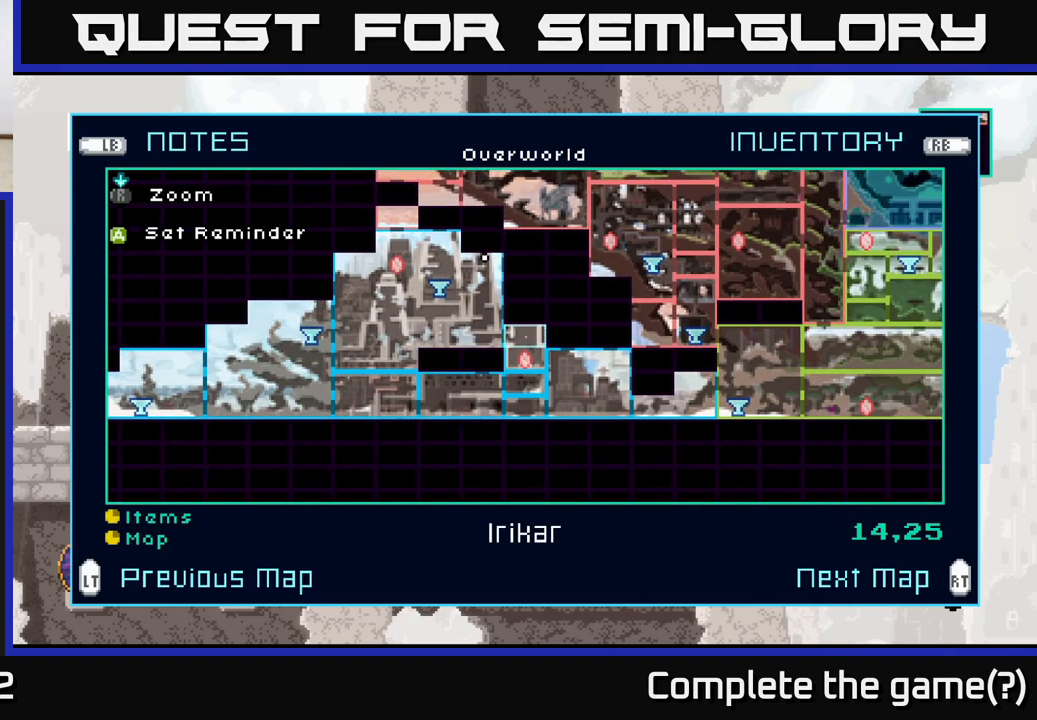
{"buttons": [], "left_stick": "center", "right_stick": "center", "events": []}
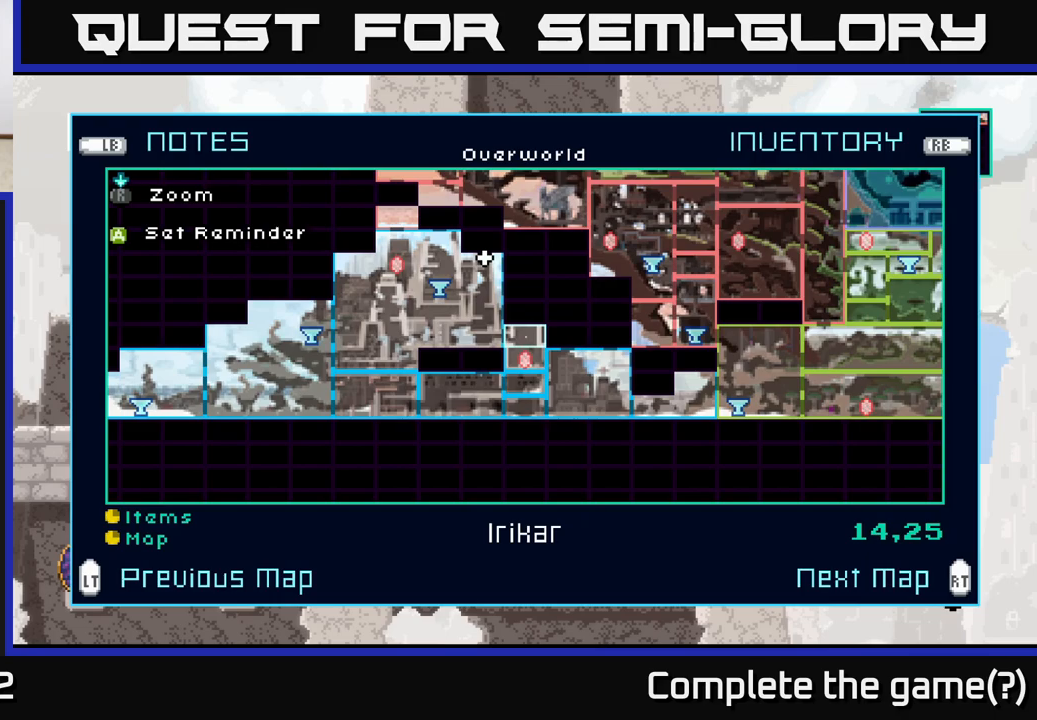
{"buttons": [], "left_stick": "center", "right_stick": "center", "events": []}
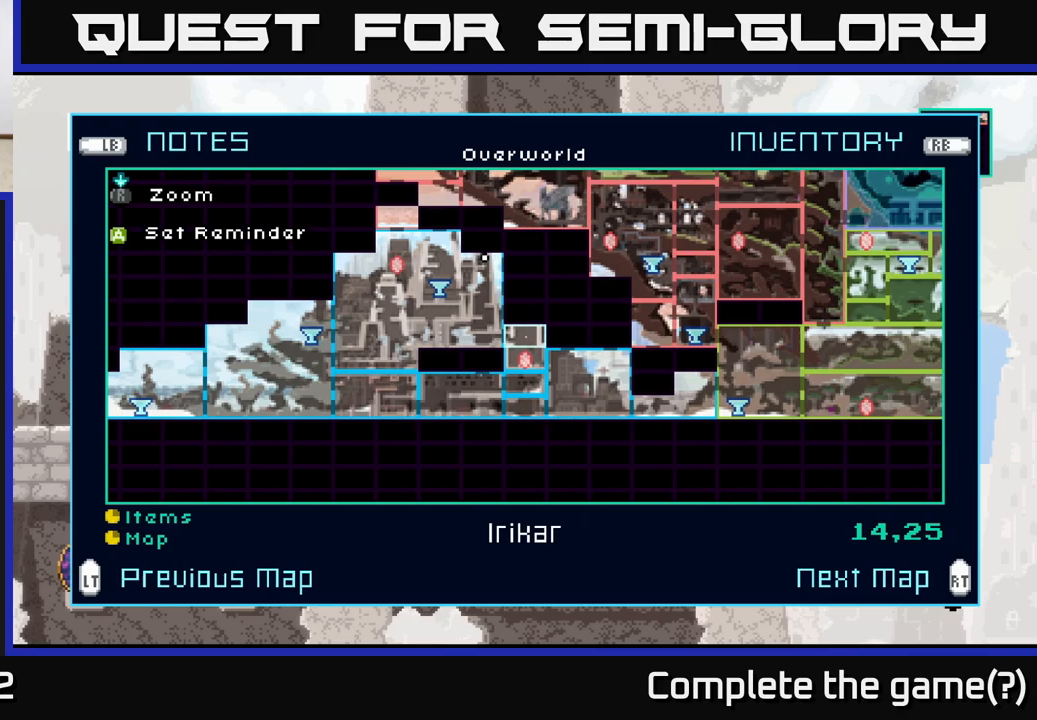
{"buttons": [], "left_stick": "center", "right_stick": "center", "events": []}
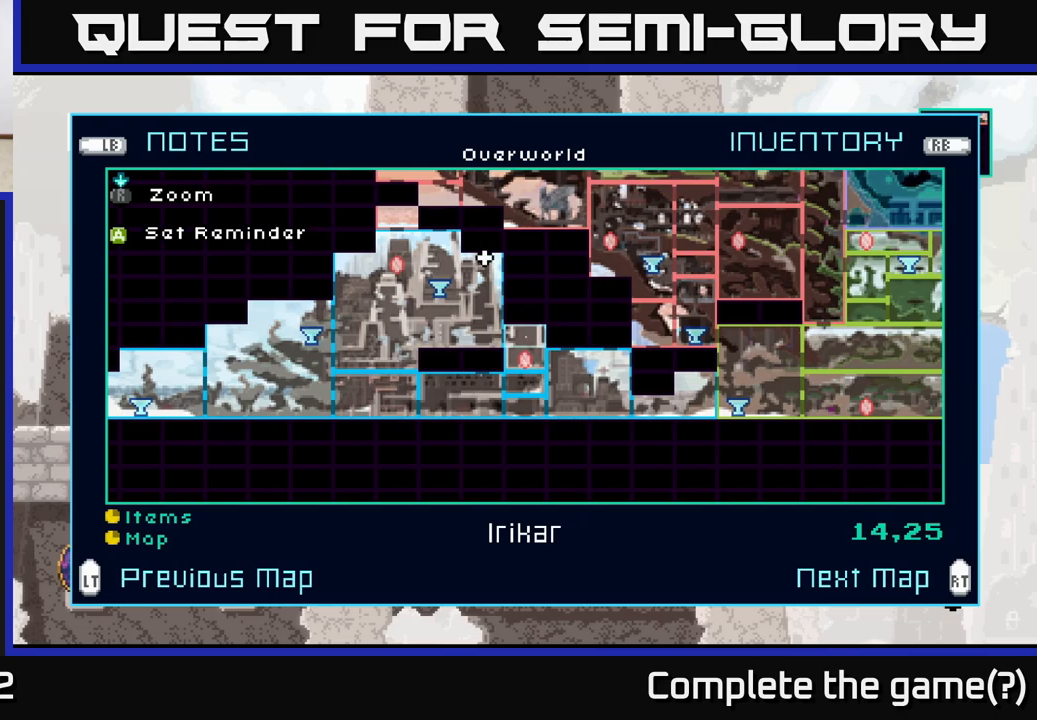
{"buttons": [], "left_stick": "center", "right_stick": "center", "events": []}
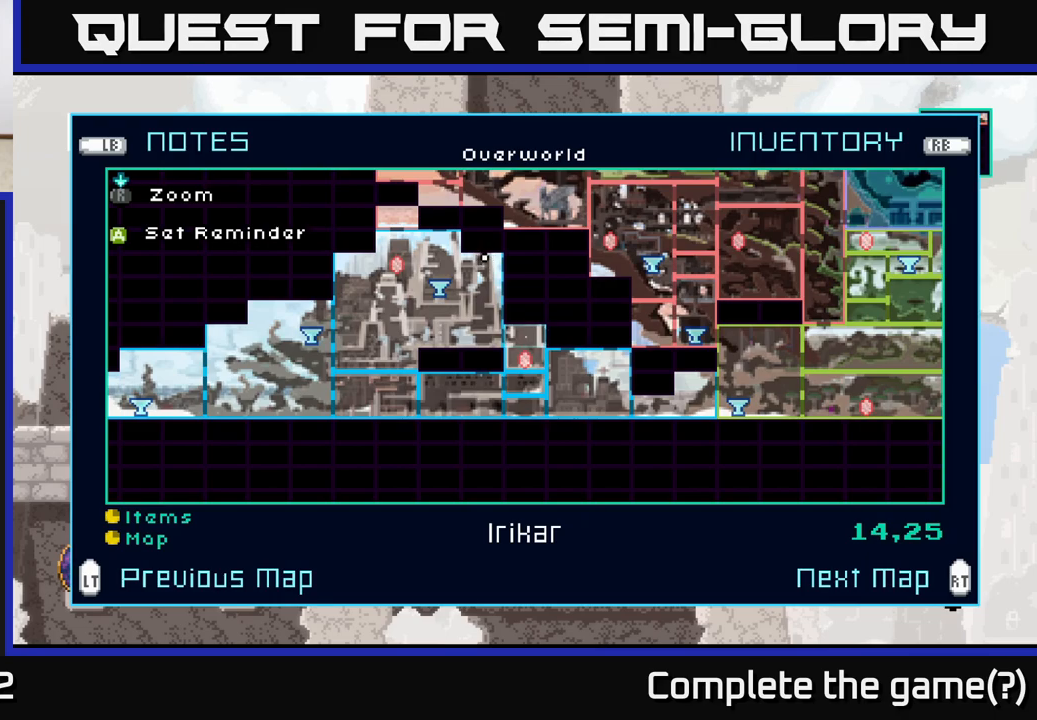
{"buttons": [], "left_stick": "center", "right_stick": "center", "events": []}
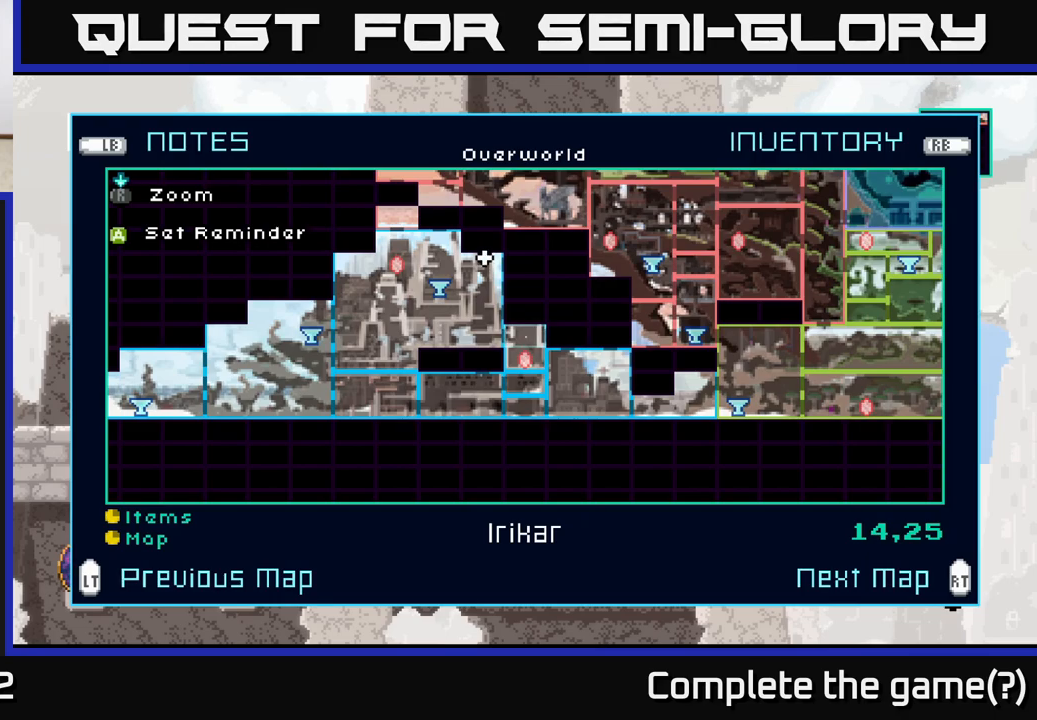
{"buttons": [], "left_stick": "center", "right_stick": "center", "events": []}
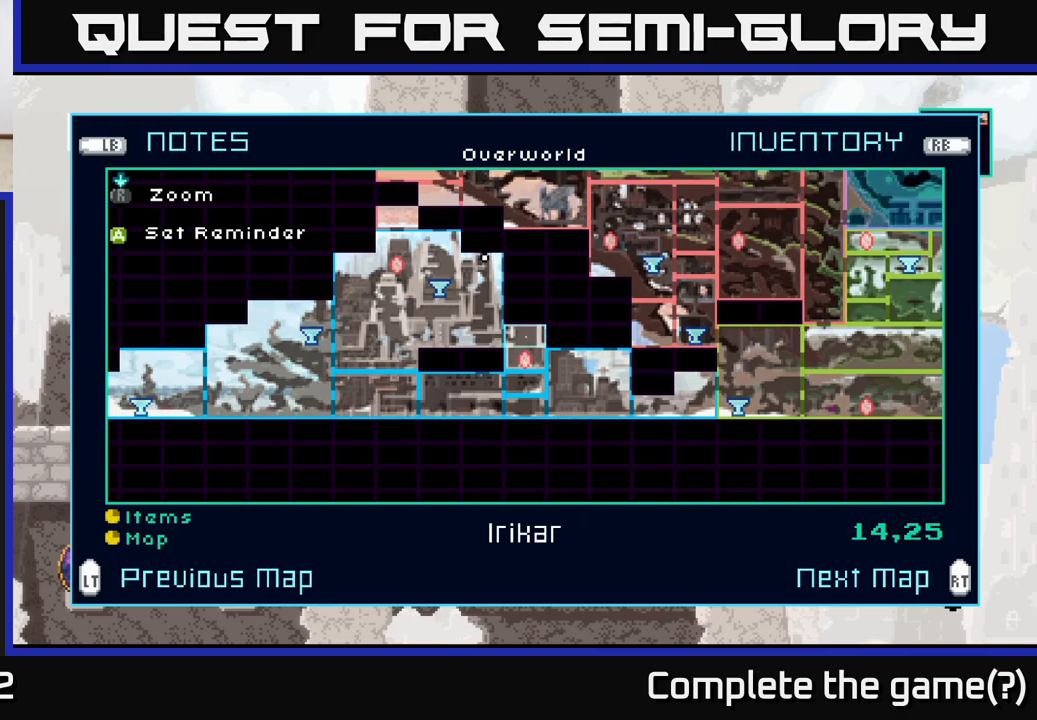
{"buttons": [], "left_stick": "left", "right_stick": "center", "events": [[450, "left_stick", "left"]]}
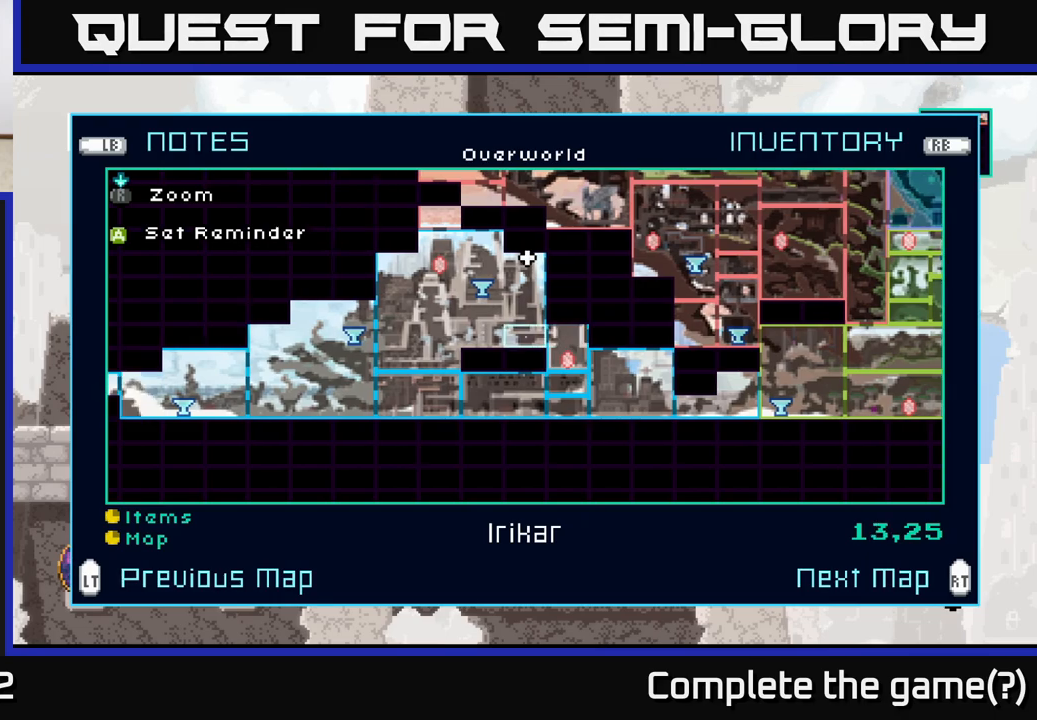
{"buttons": [], "left_stick": "left", "right_stick": "center", "events": [[100, "left_stick", "center"], [167, "left_stick", "left"], [317, "left_stick", "center"], [400, "left_stick", "left"]]}
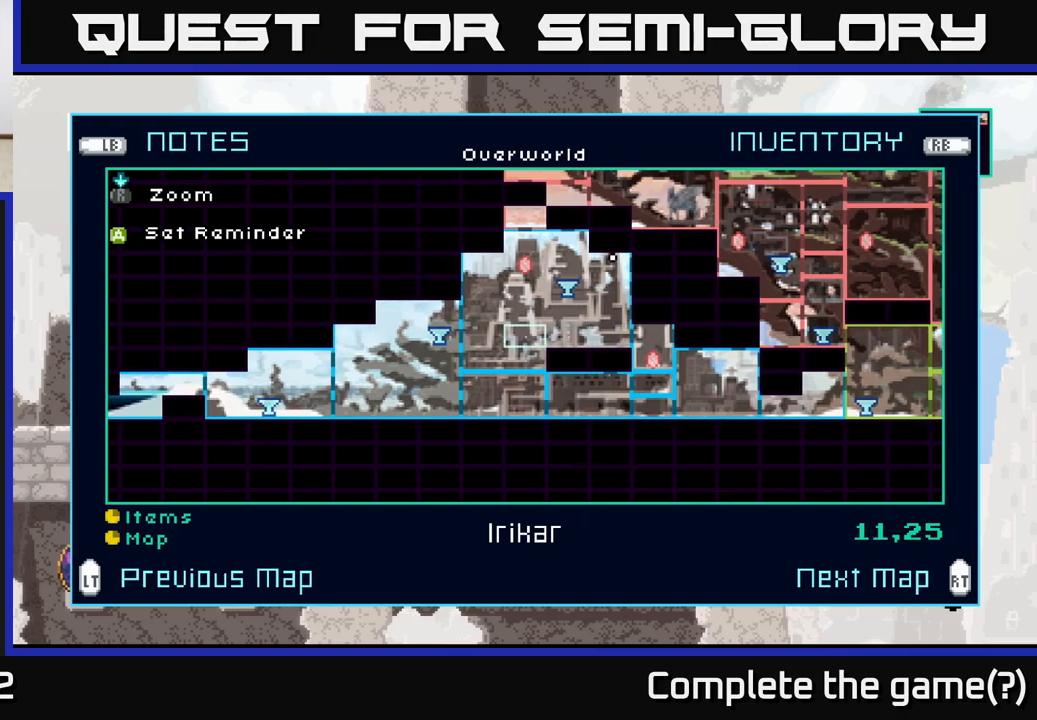
{"buttons": [], "left_stick": "center", "right_stick": "center", "events": [[17, "left_stick", "center"], [117, "left_stick", "left"], [217, "left_stick", "center"], [317, "left_stick", "left"], [450, "left_stick", "center"]]}
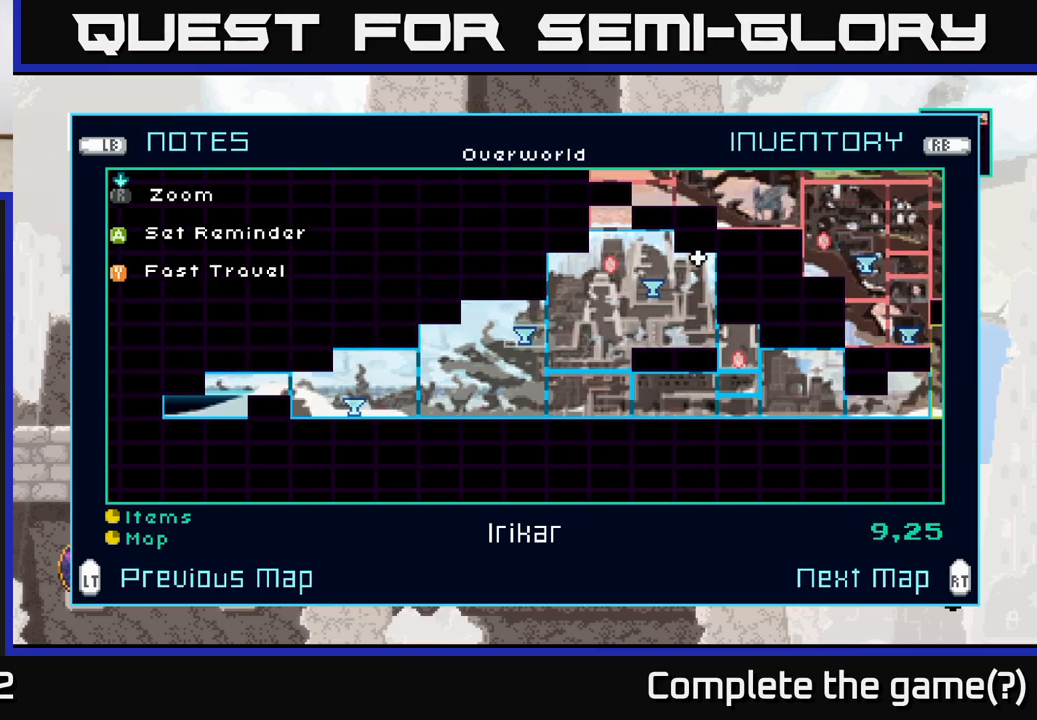
{"buttons": [], "left_stick": "center", "right_stick": "center", "events": [[33, "Y", "down"], [100, "Y", "up"]]}